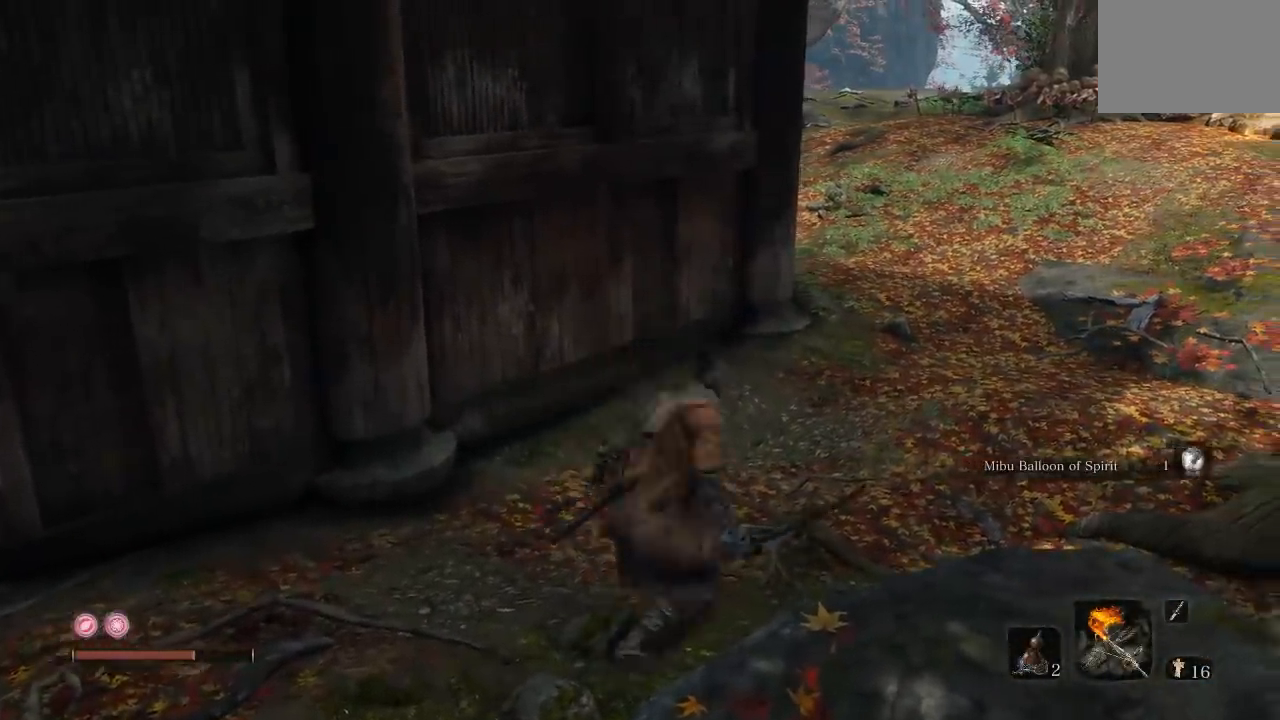
Gameplay with a controller (Xbox layout); each line is a JSON object with the inputs held at the frame after it (dt_ms = milliseconds from this image to that frame). "button_events" lists button changes between this image and that frame as [ms after this image, input, new state], when the widget could be followed in between (sticks are given only as held states).
{"dt_ms": 500, "buttons": [], "left_stick": "center", "right_stick": "center", "button_events": []}
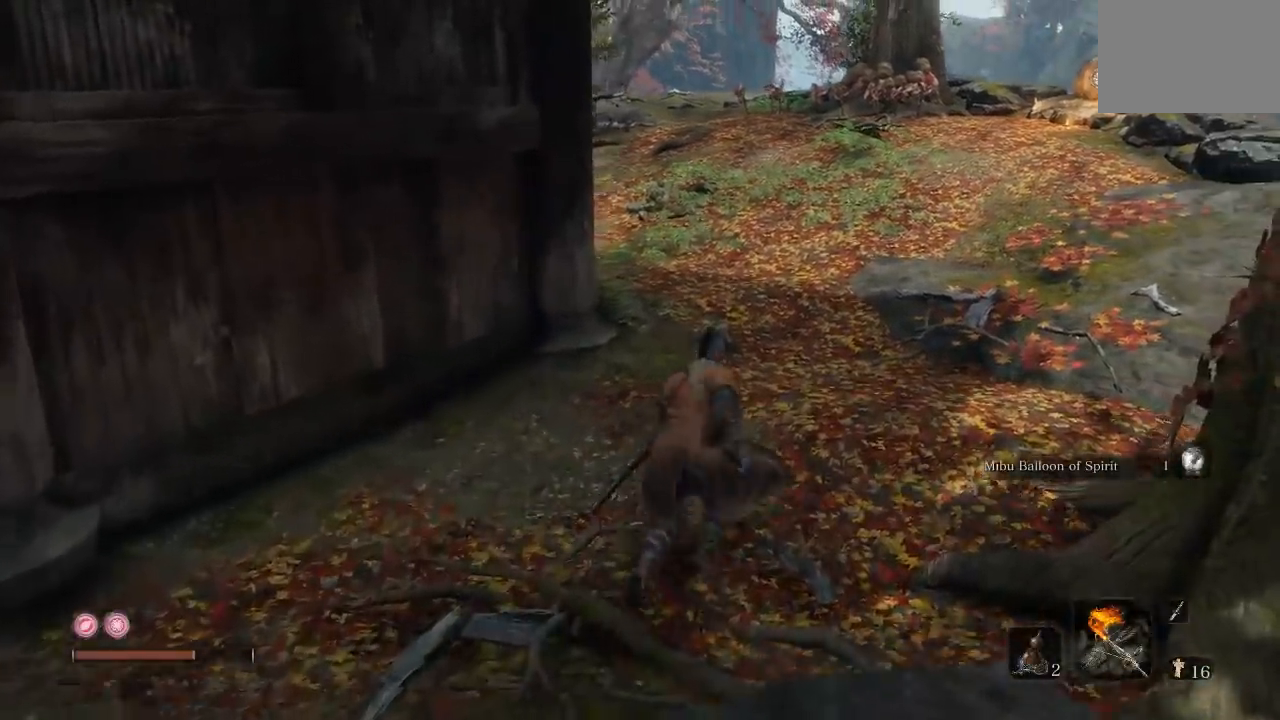
{"dt_ms": 500, "buttons": [], "left_stick": "center", "right_stick": "center", "button_events": []}
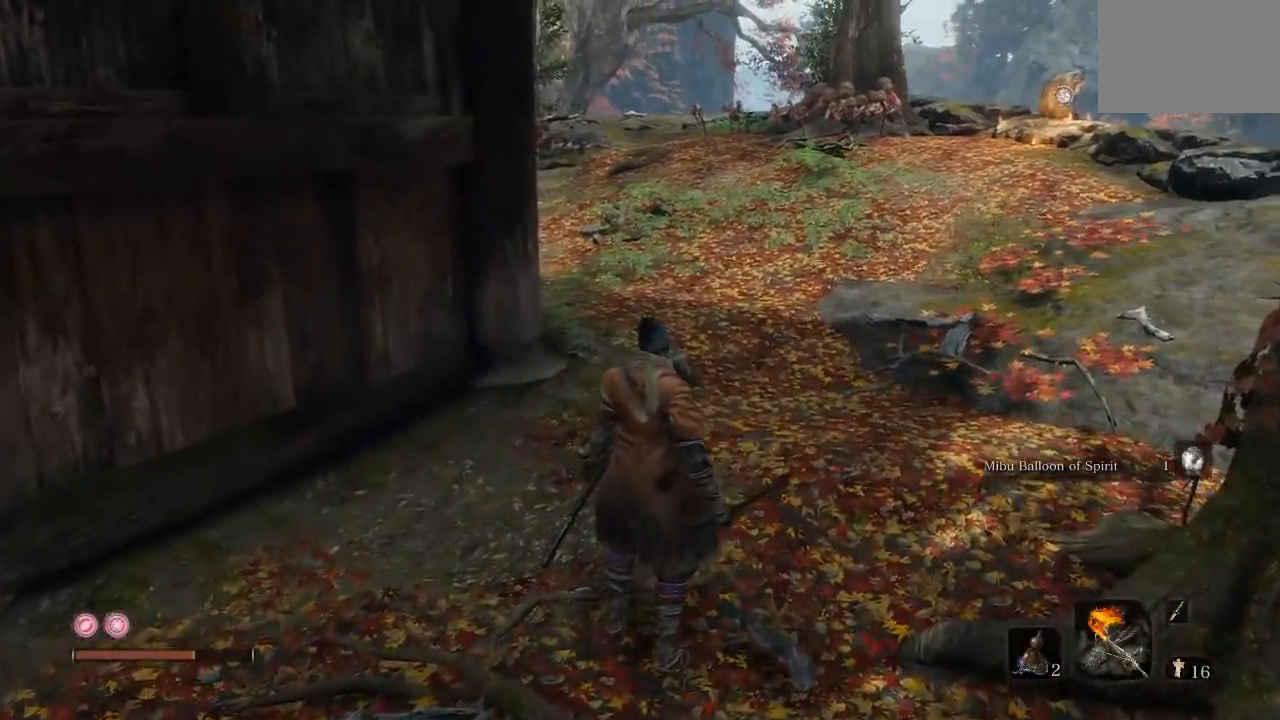
{"dt_ms": 500, "buttons": [], "left_stick": "up-right", "right_stick": "center", "button_events": []}
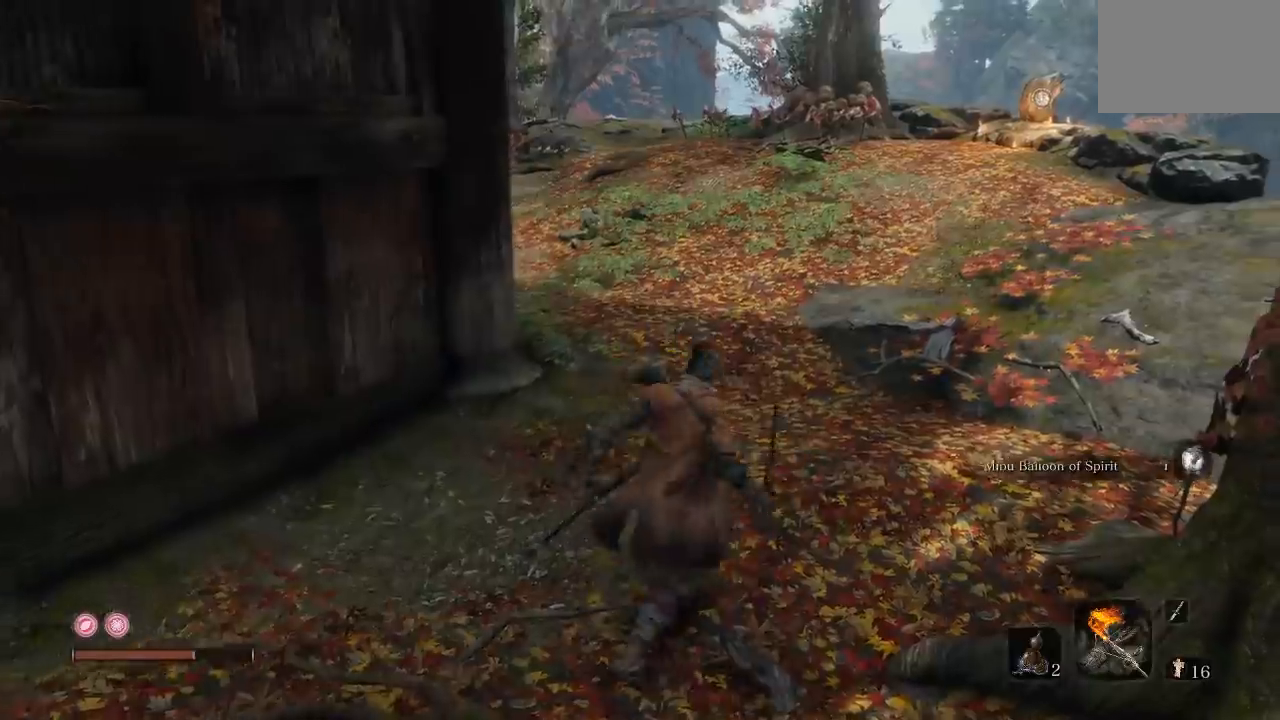
{"dt_ms": 500, "buttons": [], "left_stick": "up", "right_stick": "center", "button_events": []}
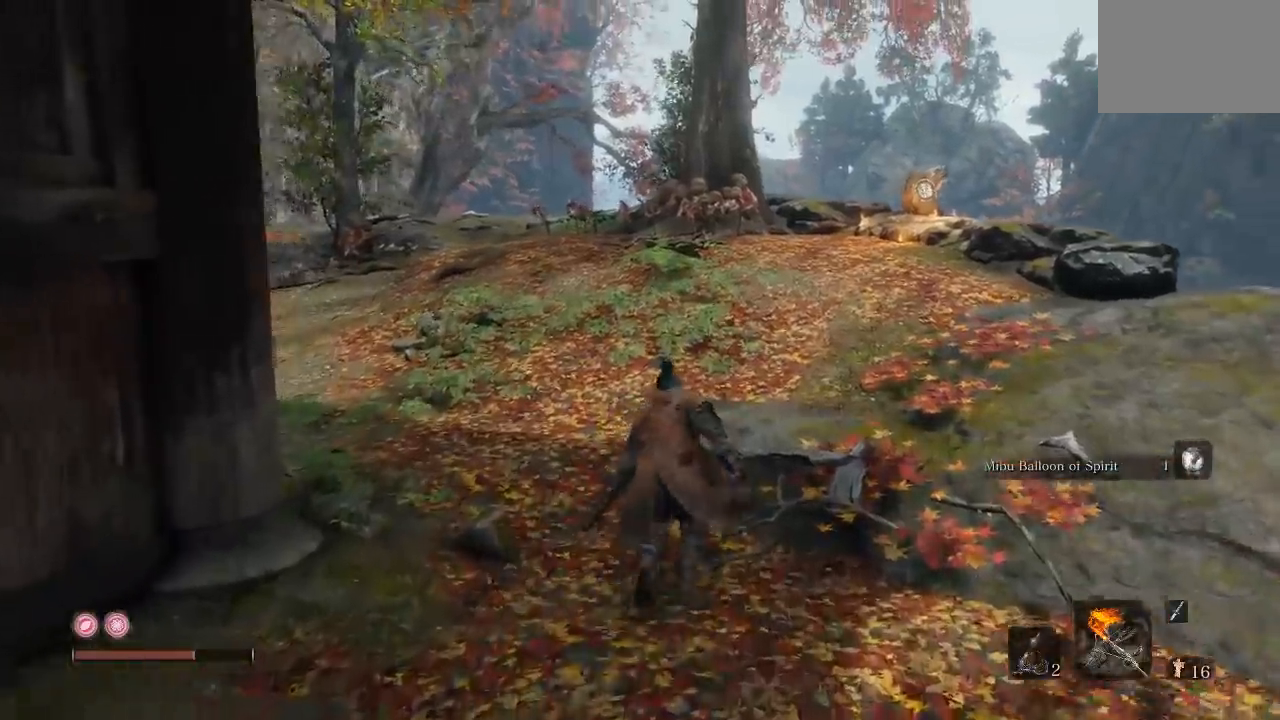
{"dt_ms": 500, "buttons": [], "left_stick": "up", "right_stick": "center", "button_events": []}
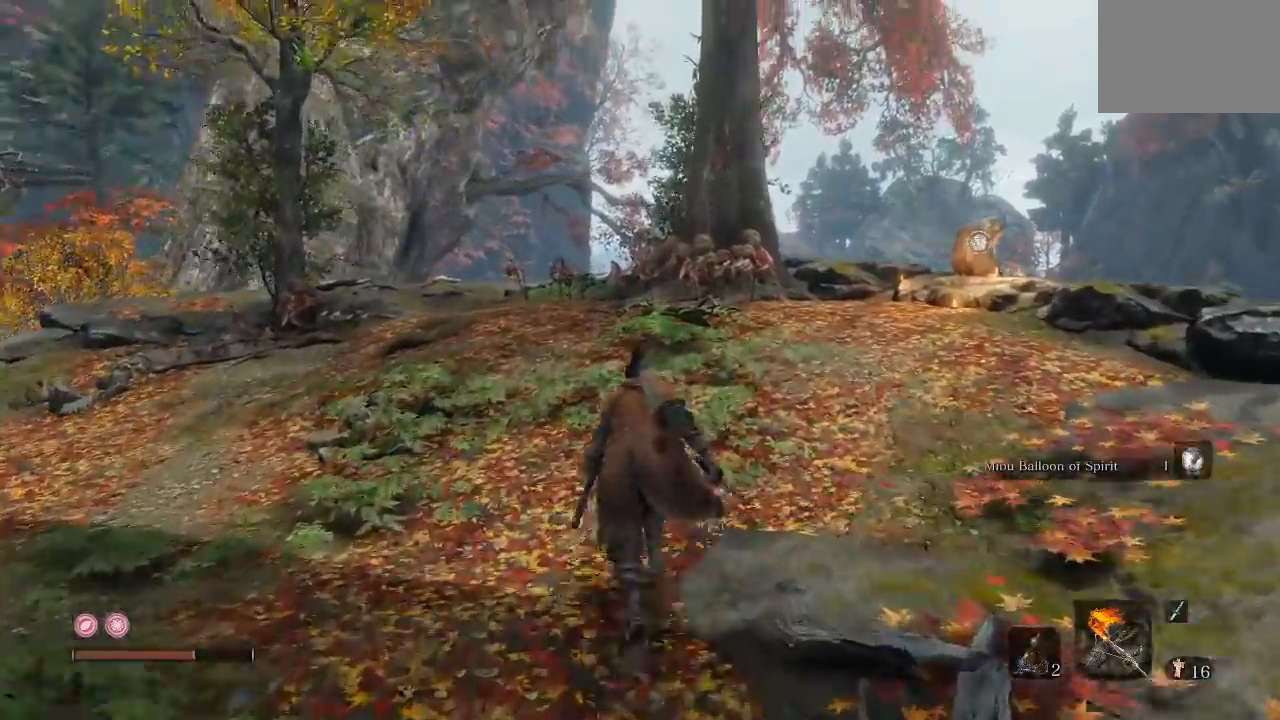
{"dt_ms": 500, "buttons": [], "left_stick": "up", "right_stick": "center", "button_events": []}
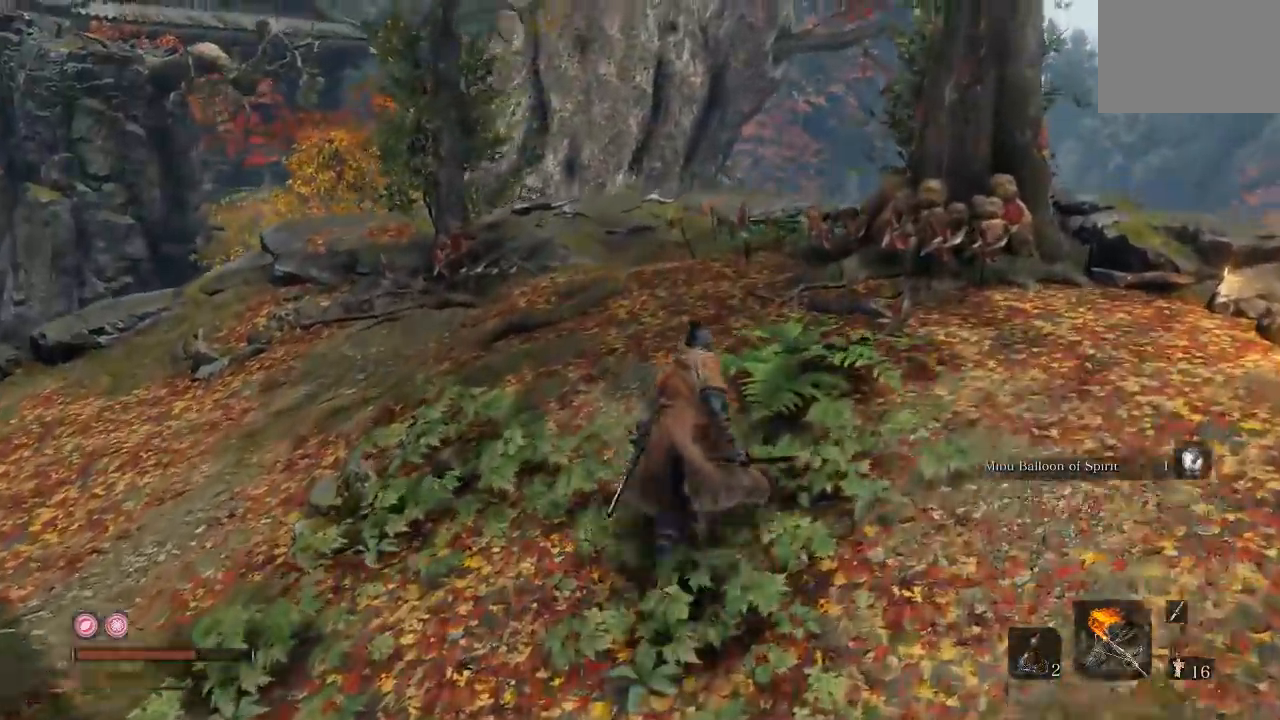
{"dt_ms": 500, "buttons": [], "left_stick": "up", "right_stick": "down-left", "button_events": []}
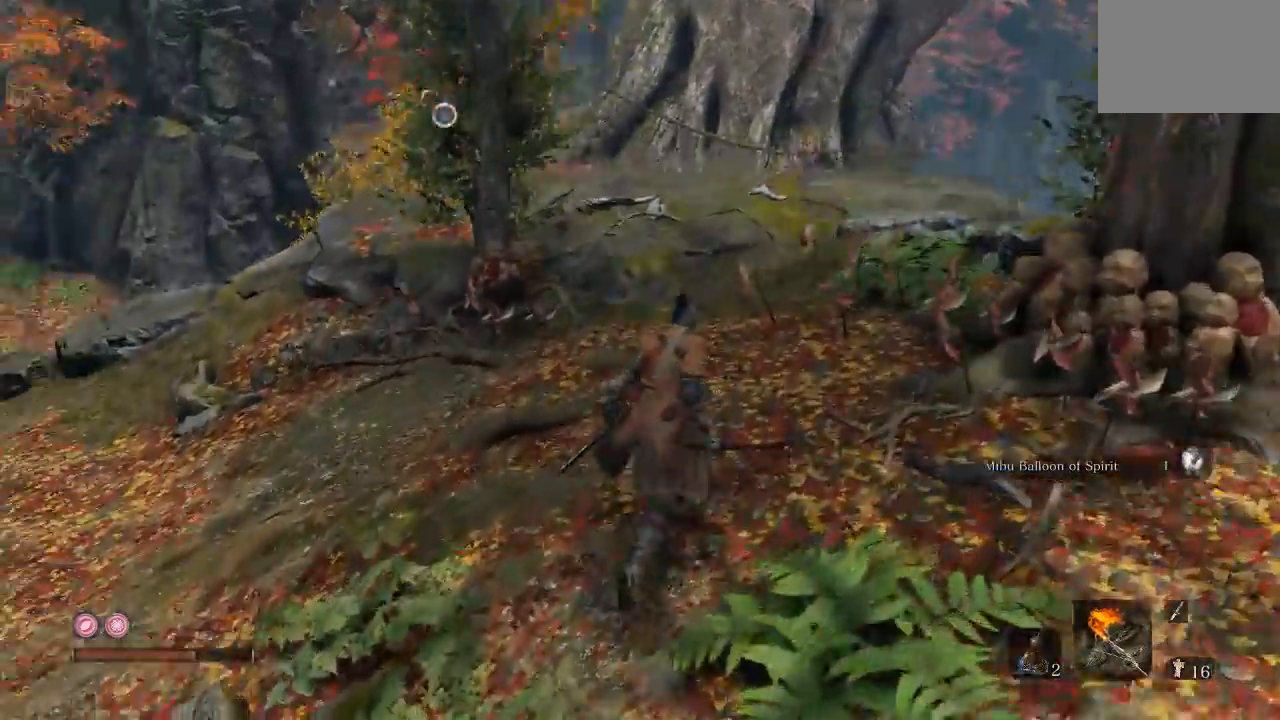
{"dt_ms": 500, "buttons": [], "left_stick": "up-right", "right_stick": "center", "button_events": []}
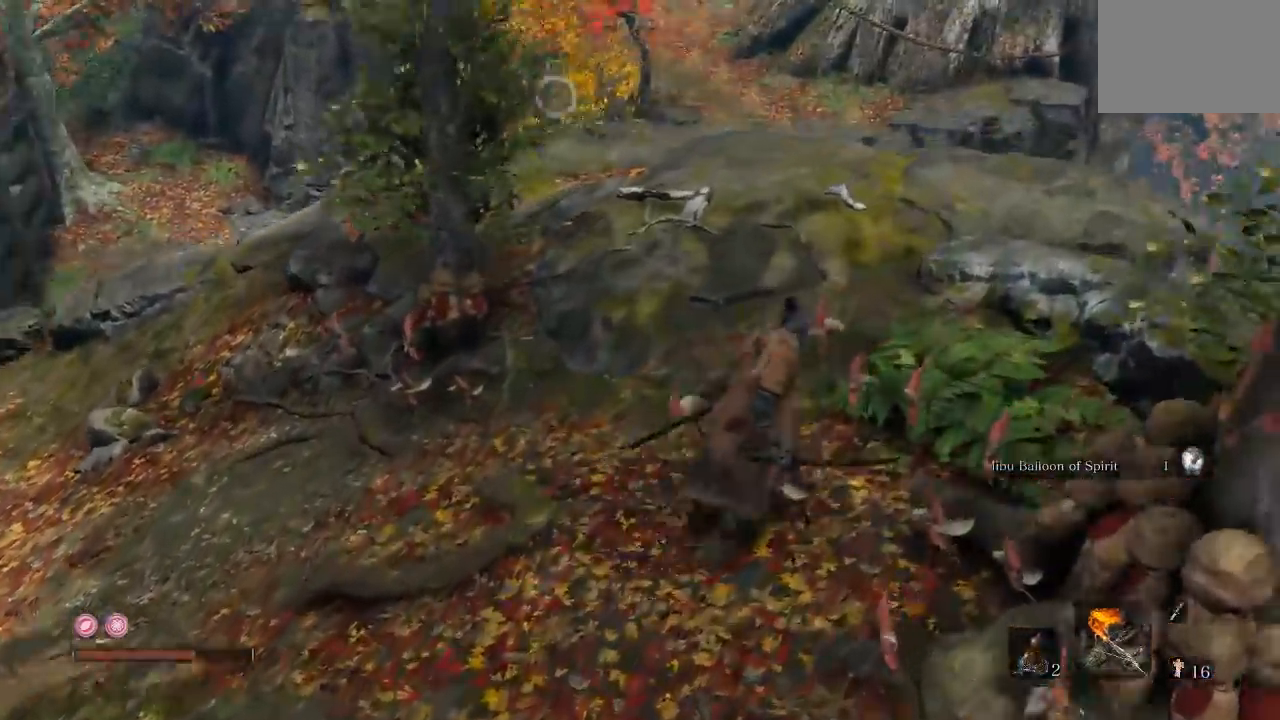
{"dt_ms": 500, "buttons": [], "left_stick": "up", "right_stick": "left", "button_events": []}
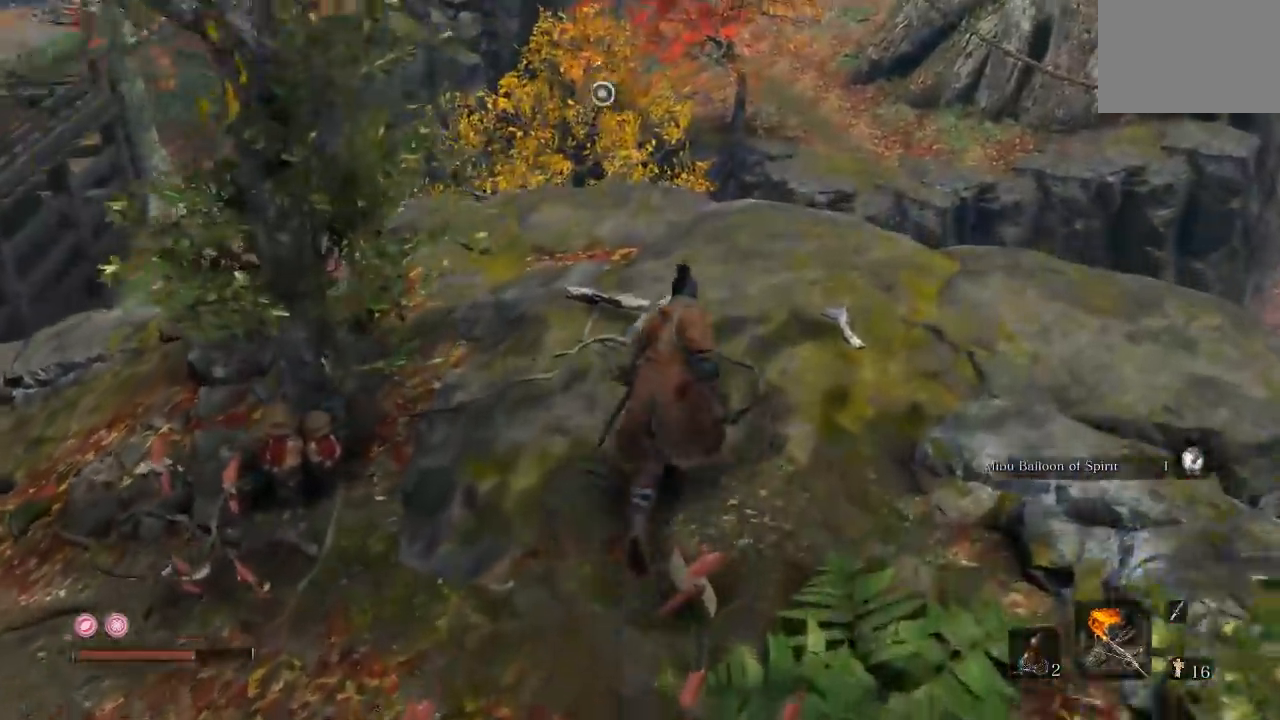
{"dt_ms": 1000, "buttons": [], "left_stick": "center", "right_stick": "center", "button_events": []}
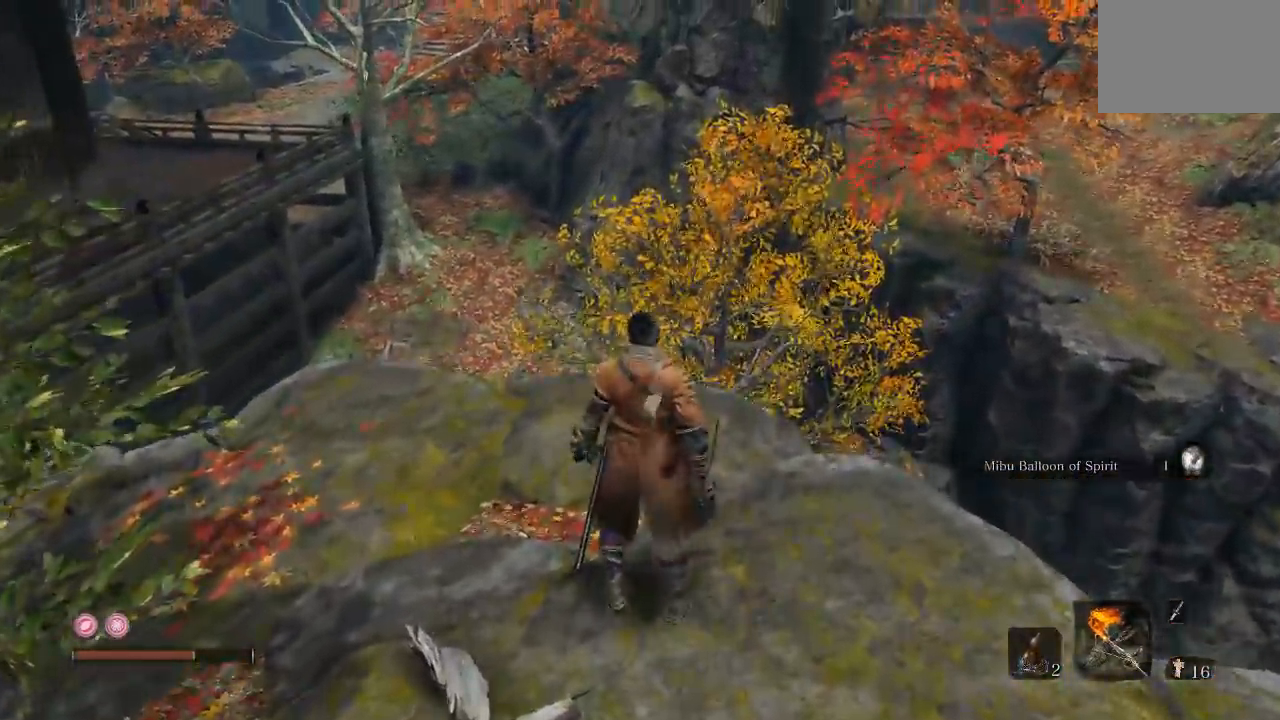
{"dt_ms": 500, "buttons": [], "left_stick": "up", "right_stick": "center", "button_events": []}
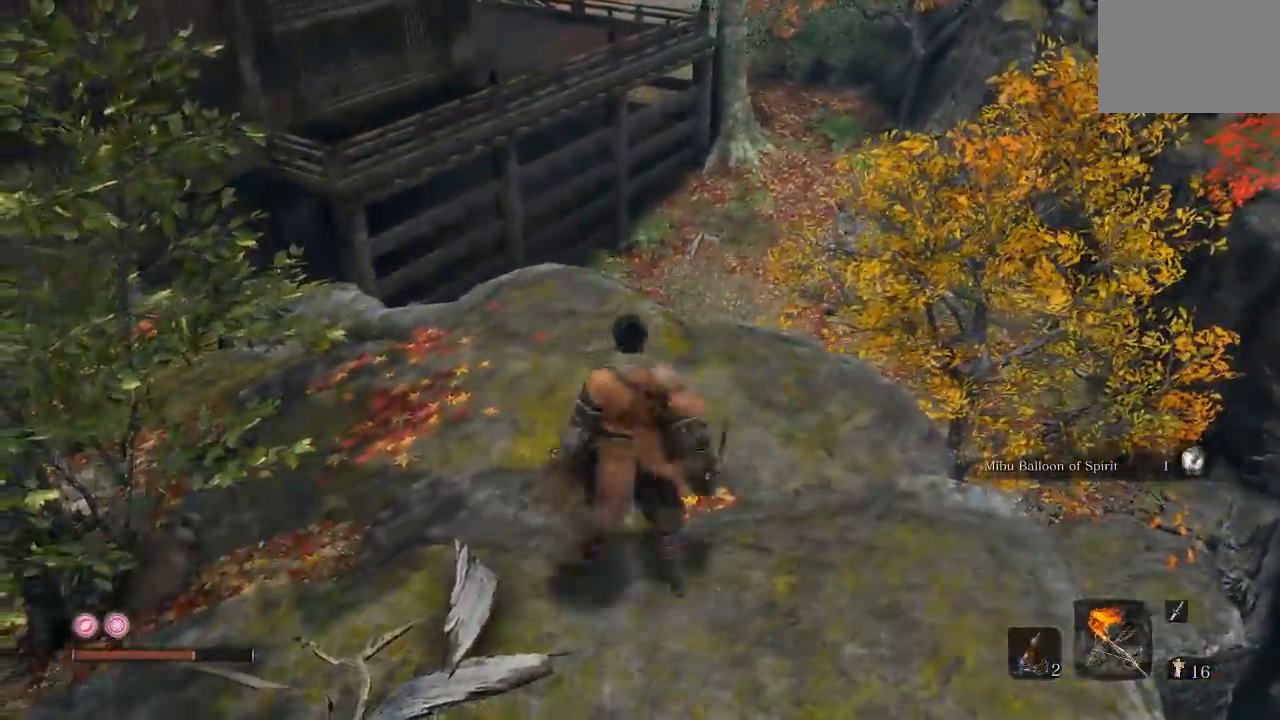
{"dt_ms": 500, "buttons": [], "left_stick": "center", "right_stick": "down-left", "button_events": []}
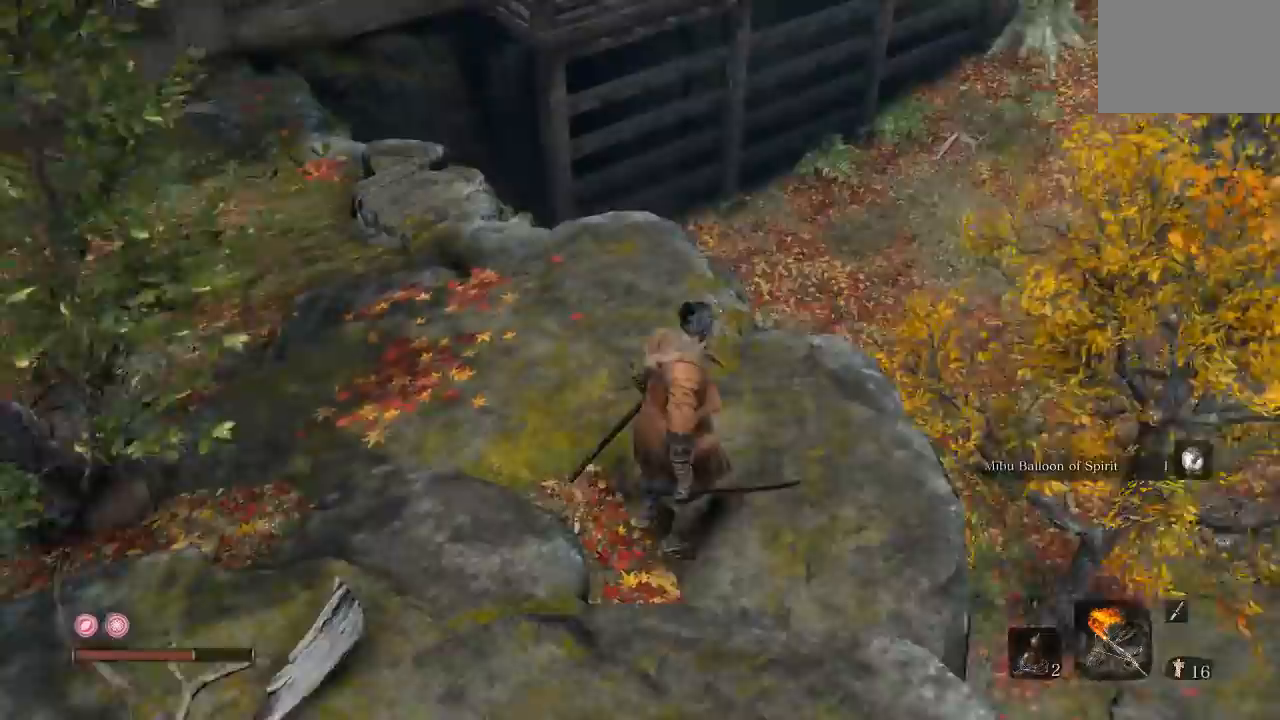
{"dt_ms": 500, "buttons": [], "left_stick": "up", "right_stick": "center", "button_events": []}
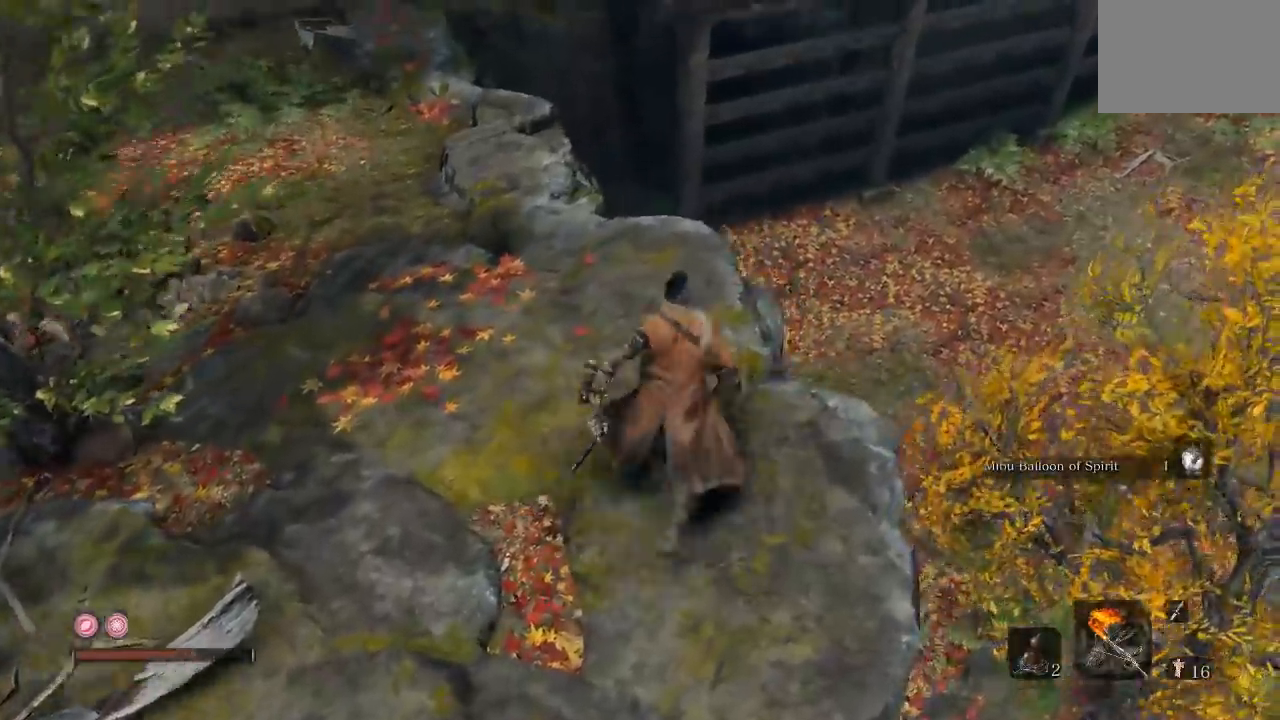
{"dt_ms": 500, "buttons": [], "left_stick": "center", "right_stick": "left", "button_events": []}
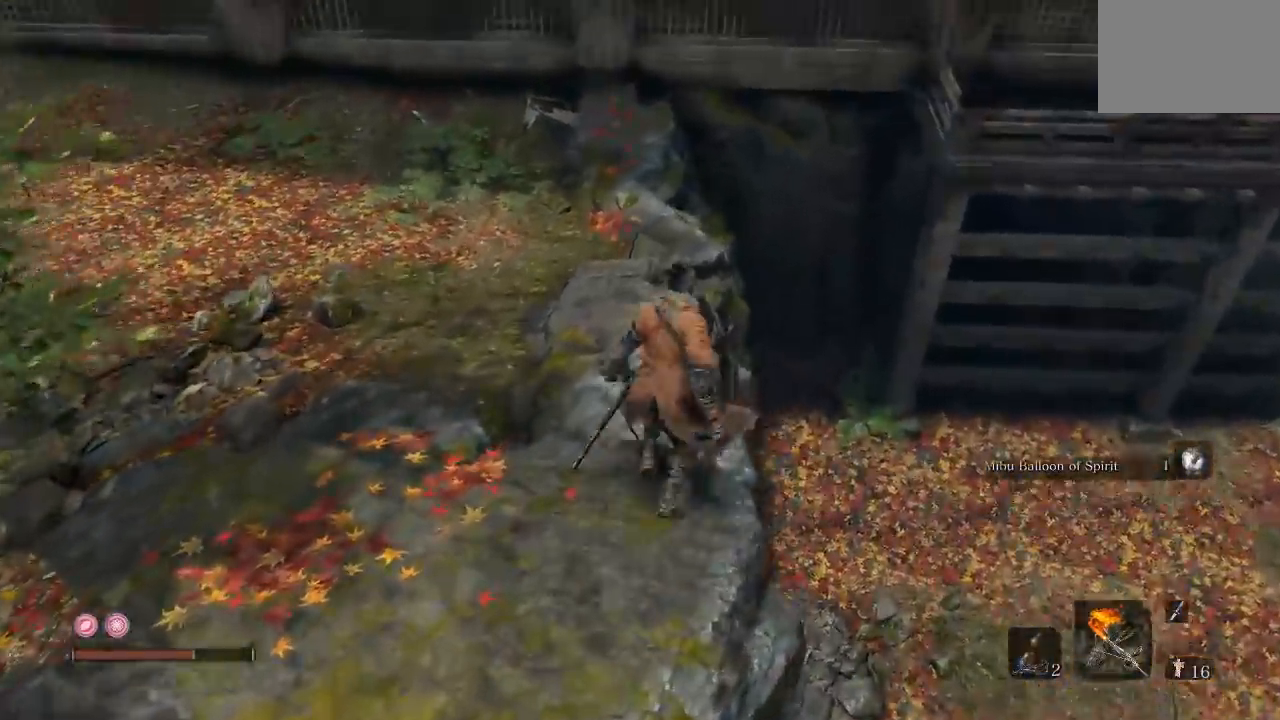
{"dt_ms": 500, "buttons": [], "left_stick": "left", "right_stick": "left", "button_events": []}
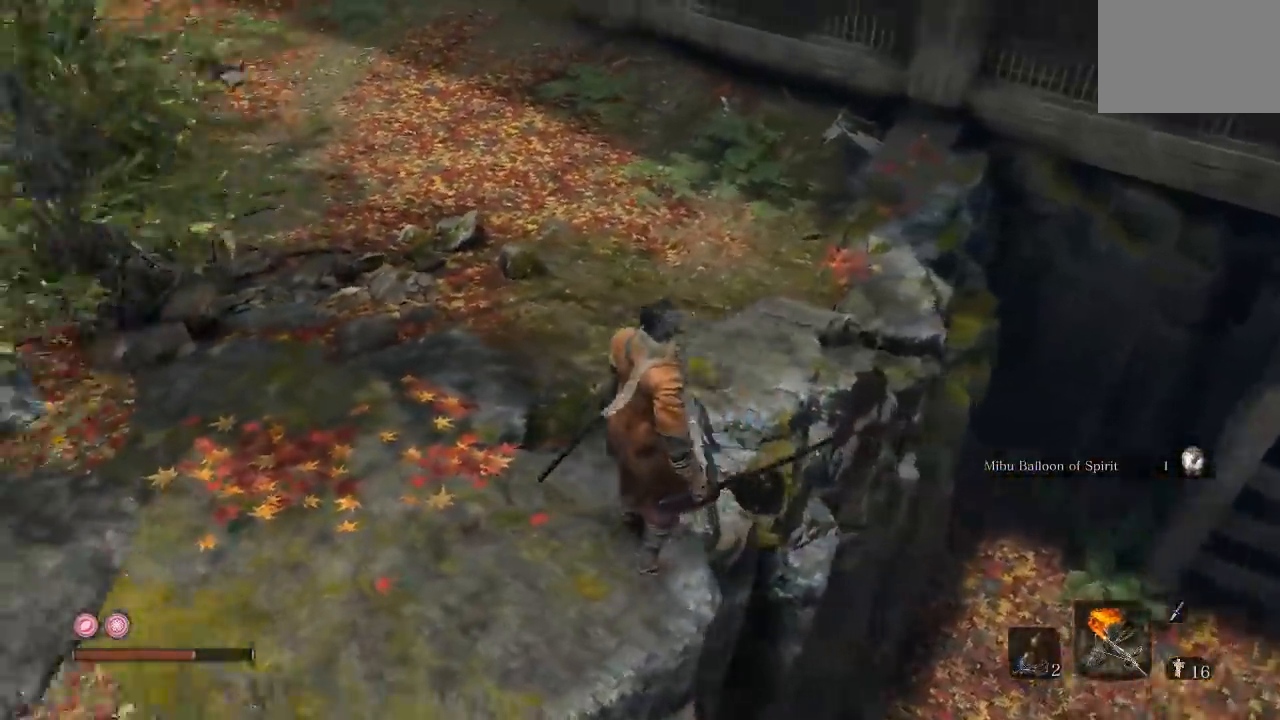
{"dt_ms": 500, "buttons": [], "left_stick": "center", "right_stick": "left", "button_events": []}